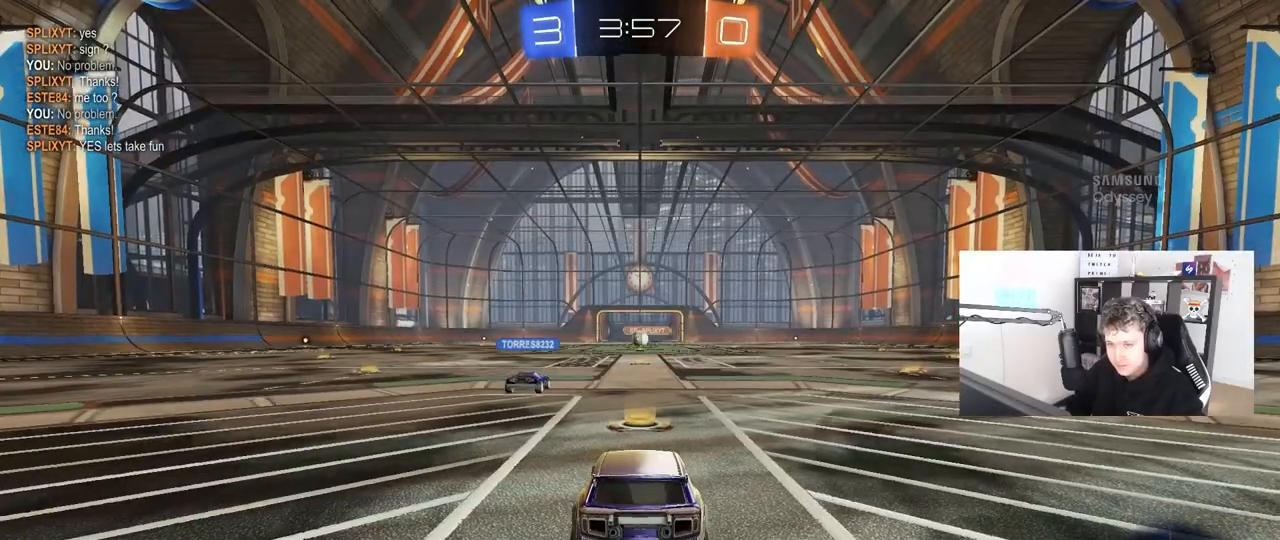
Gameplay with keyboard and mouse; each line is a JSON object with the keys and mouse buttons held at the frame after it. "events" lists presses ("down") and releases ("up") of "1", "2", "3", "4", "5", "a", "alt", "c", "caps_lock", "ctrl", "d", "e", "f", "g", "q", "r", "s", "shift", "space", "t", "tab", "v", "w", "x", "z", "mouse_left", "mouse_wheel" and "mouse_right" between this image and that frame as [ms after this image, input, new state], when the widget could be followed in between. "mouse_left", "mouse_wheel", "mouse_right" = the "left", "wheel", "right" buttons of the "mouse" list. No other keys are recorded. "wheel" means that the mouse wheel is clicked or scrolled. "mouse_move" is the direction in which the mouse moves at that frame (one of eight, or "still"), when it could be read.
{"keys": ["tab"], "mouse": [], "mouse_move": "still", "events": [[267, "tab", "down"]]}
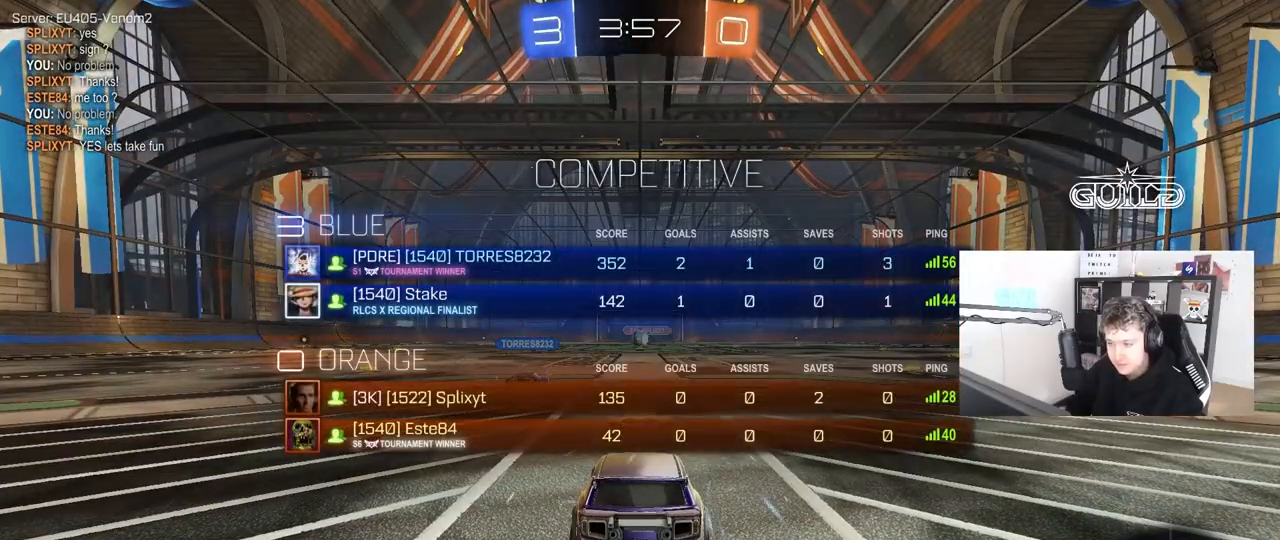
{"keys": [], "mouse": [], "mouse_move": "still", "events": [[183, "tab", "up"]]}
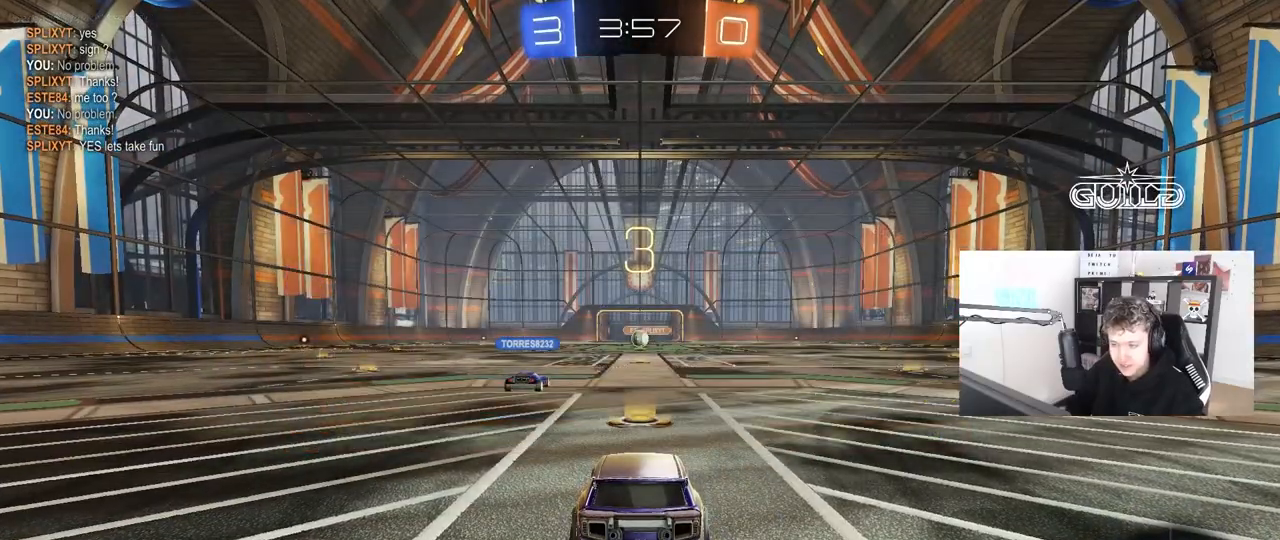
{"keys": [], "mouse": [], "mouse_move": "still", "events": []}
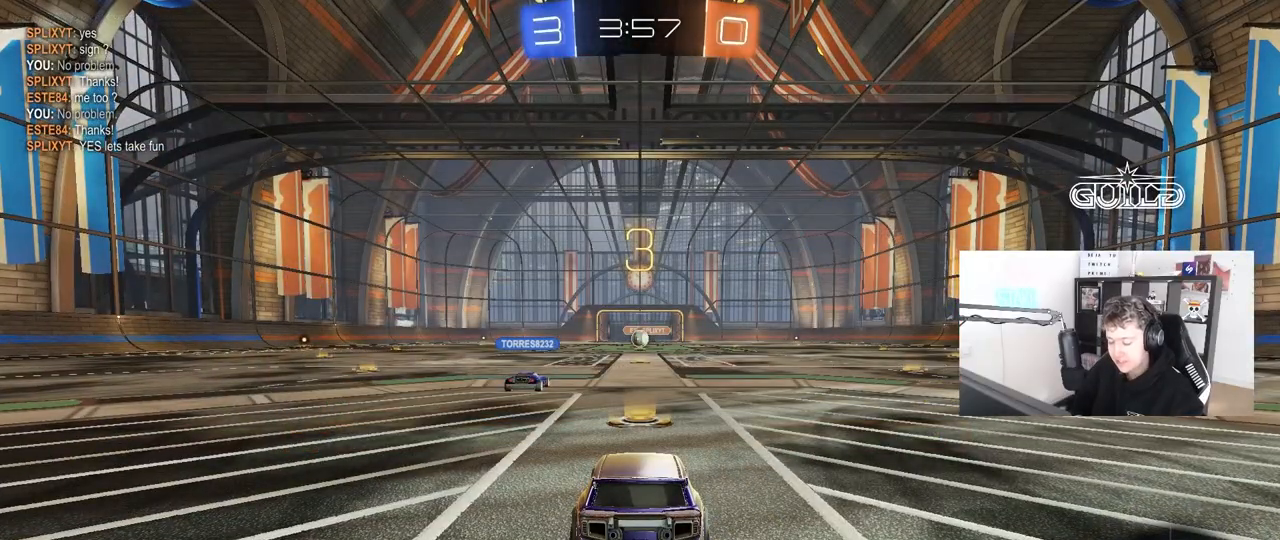
{"keys": [], "mouse": [], "mouse_move": "still", "events": []}
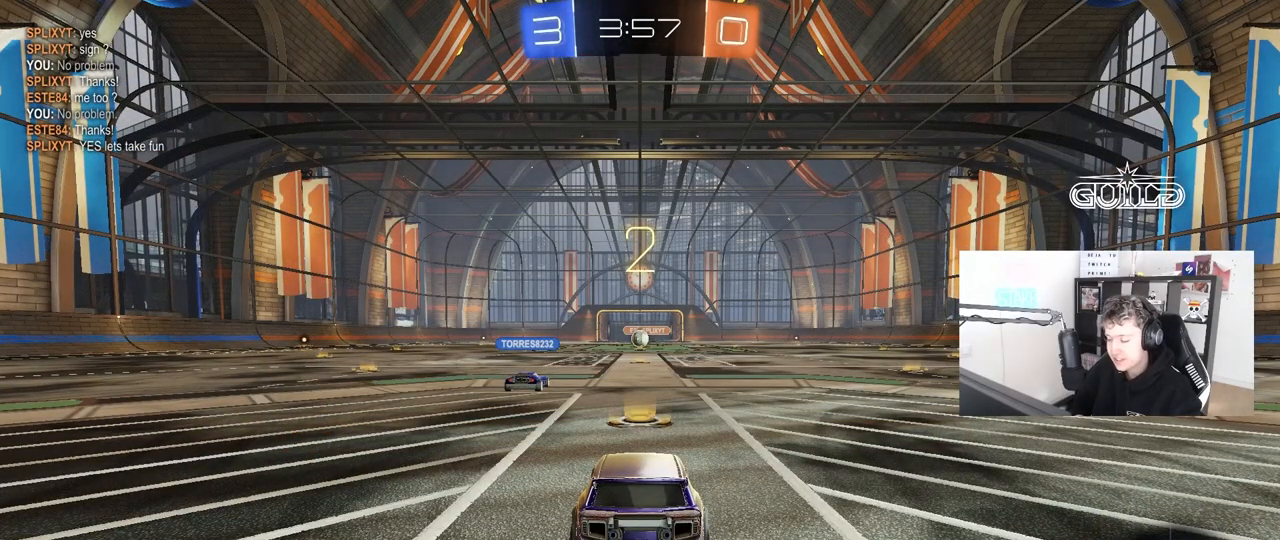
{"keys": [], "mouse": [], "mouse_move": "still", "events": []}
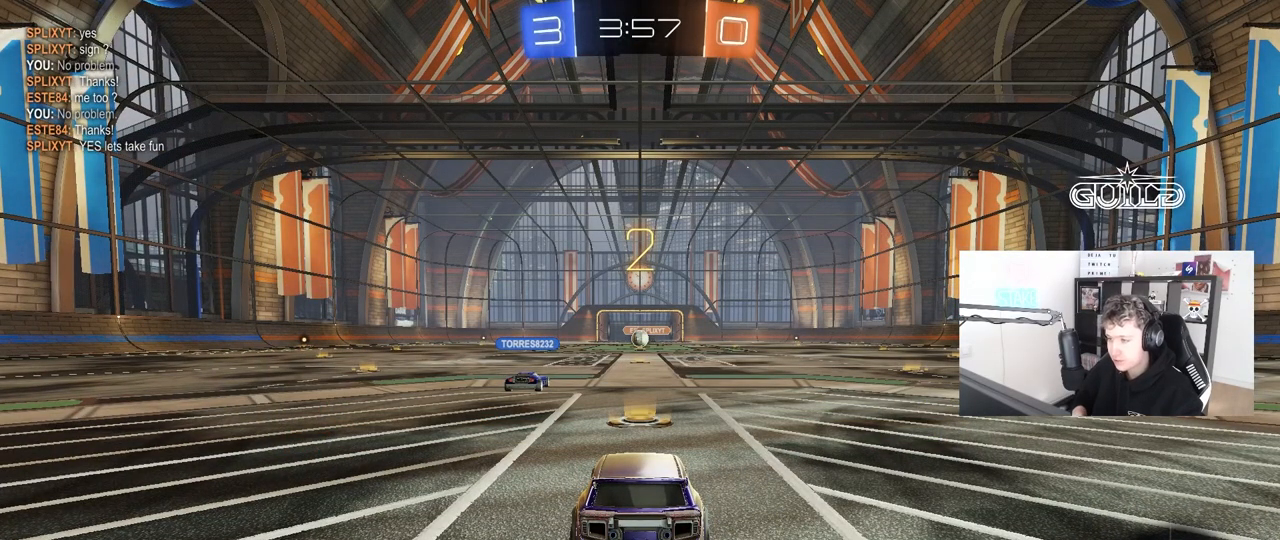
{"keys": [], "mouse": [], "mouse_move": "still", "events": []}
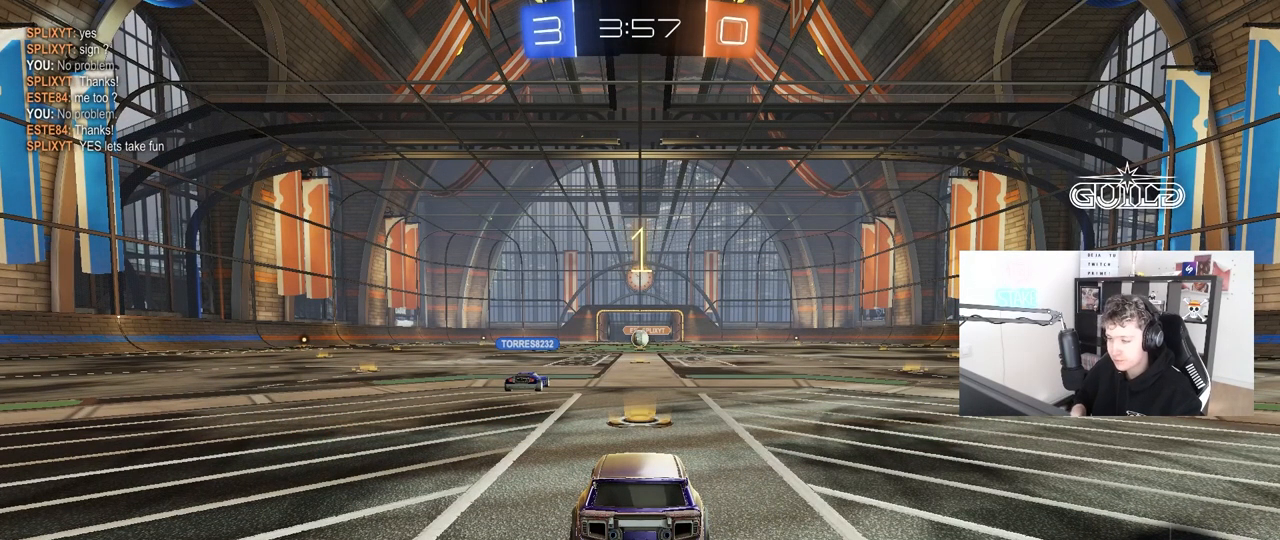
{"keys": [], "mouse": [], "mouse_move": "still", "events": [[217, "tab", "down"], [350, "tab", "up"]]}
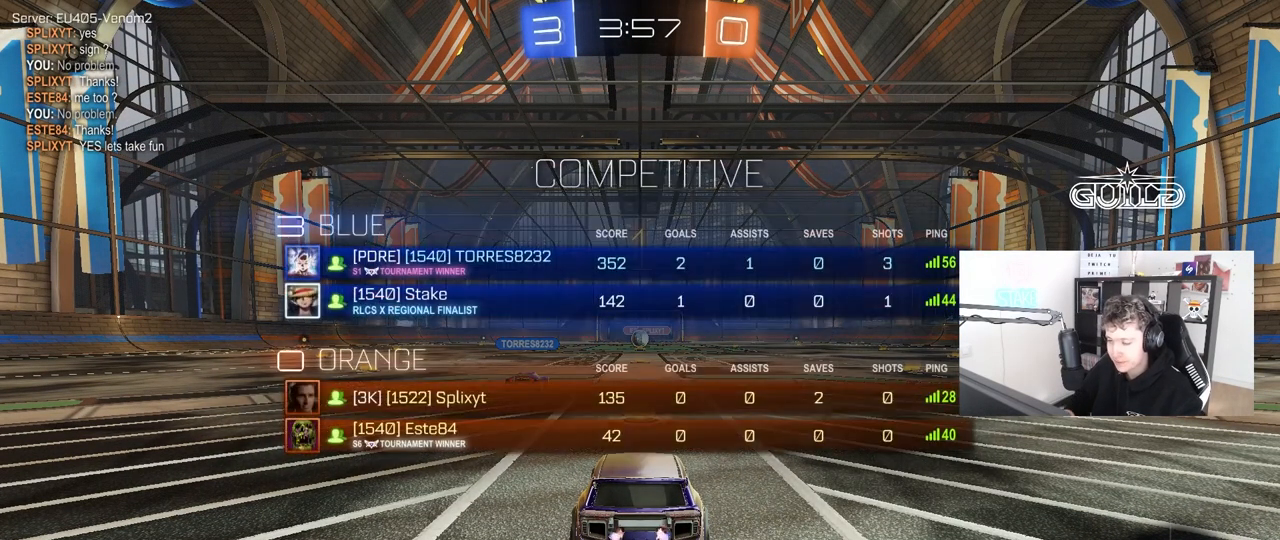
{"keys": ["w"], "mouse": [], "mouse_move": "down", "events": [[83, "w", "down"], [233, "space", "down"], [367, "mouse_right", "down"], [367, "space", "up"], [467, "mouse_right", "up"]]}
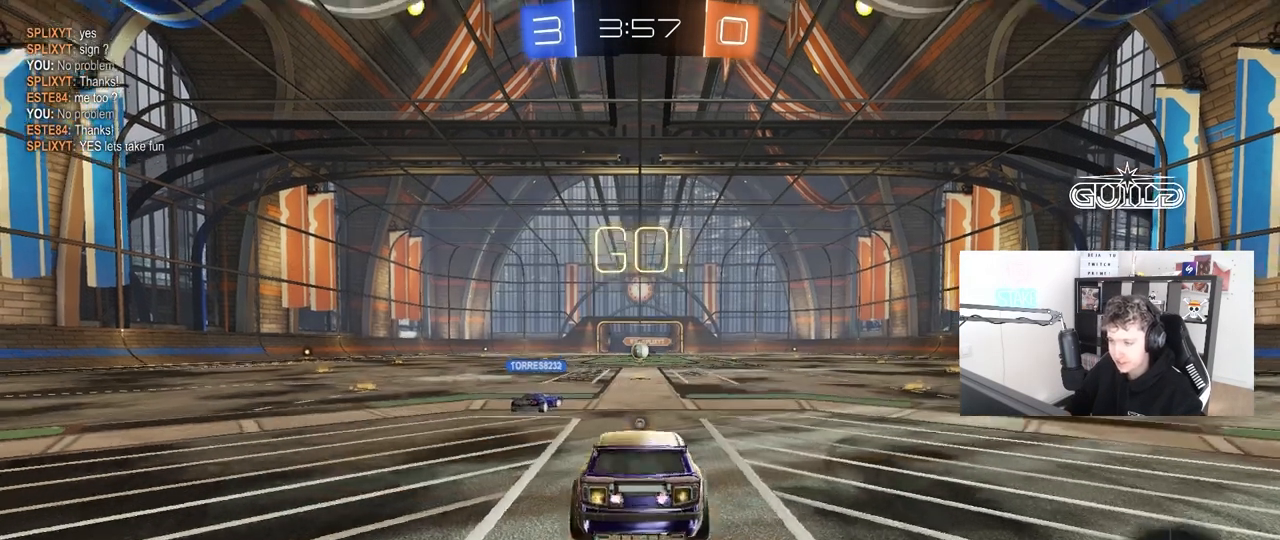
{"keys": [], "mouse": [], "mouse_move": "down-left", "events": [[17, "mouse_right", "down"], [50, "space", "down"], [150, "mouse_right", "up"], [150, "space", "up"], [483, "w", "up"]]}
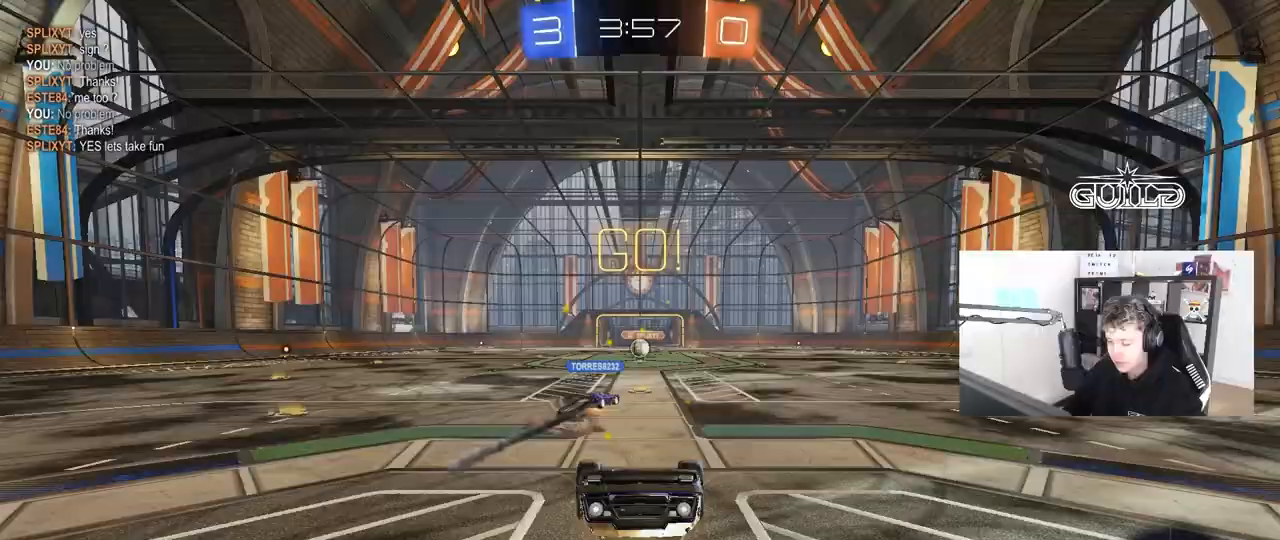
{"keys": [], "mouse": [], "mouse_move": "left", "events": []}
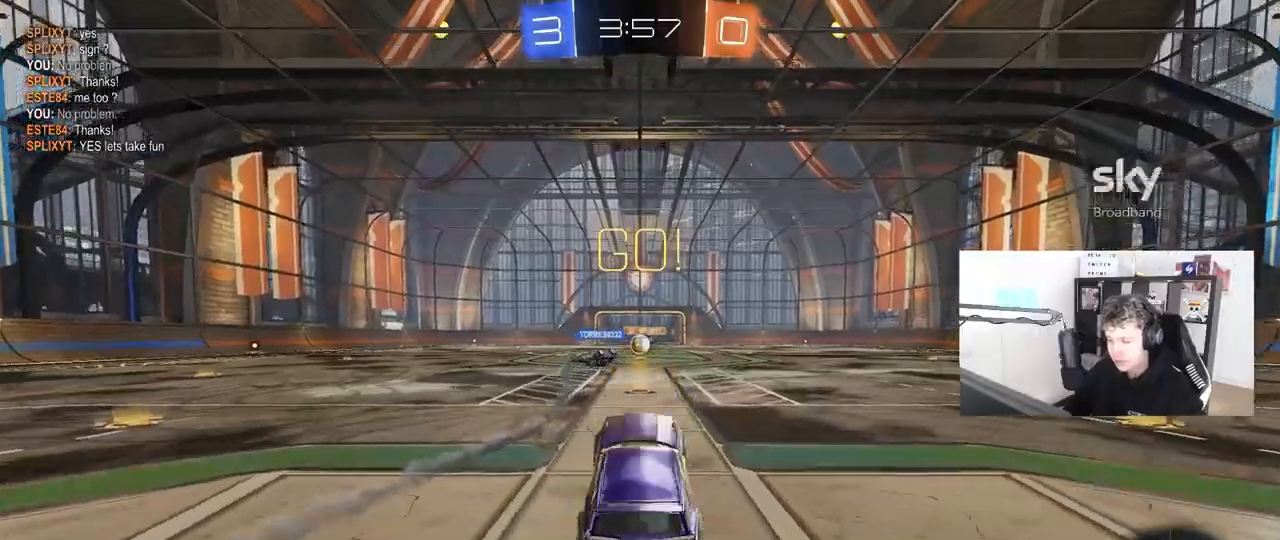
{"keys": [], "mouse": [], "mouse_move": "still", "events": [[133, "s", "down"], [283, "s", "up"]]}
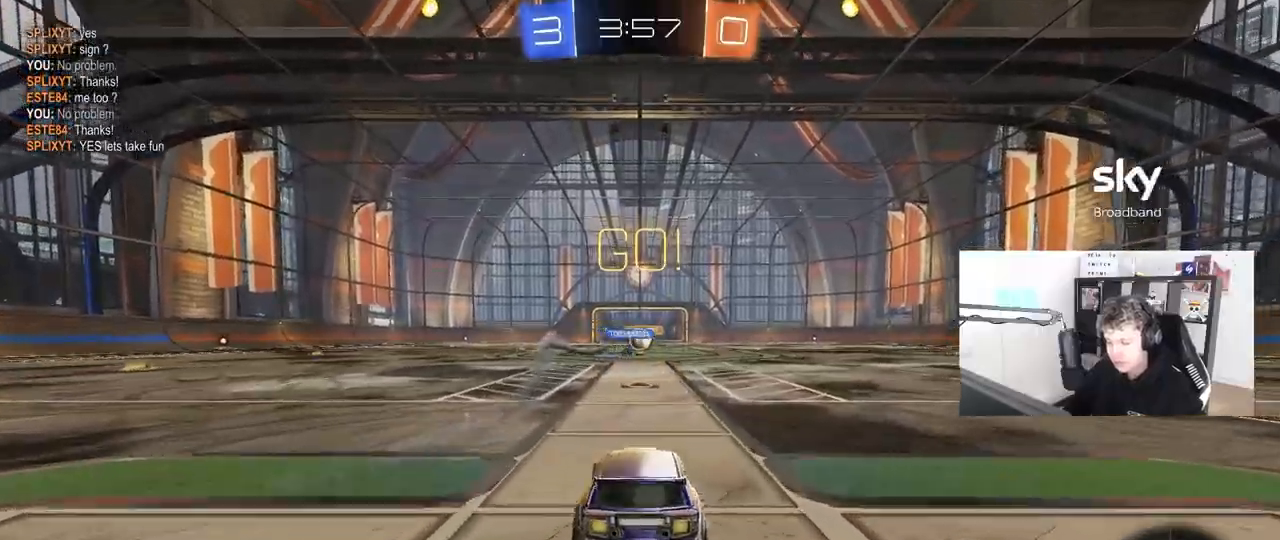
{"keys": ["w"], "mouse": [], "mouse_move": "still", "events": [[67, "w", "down"]]}
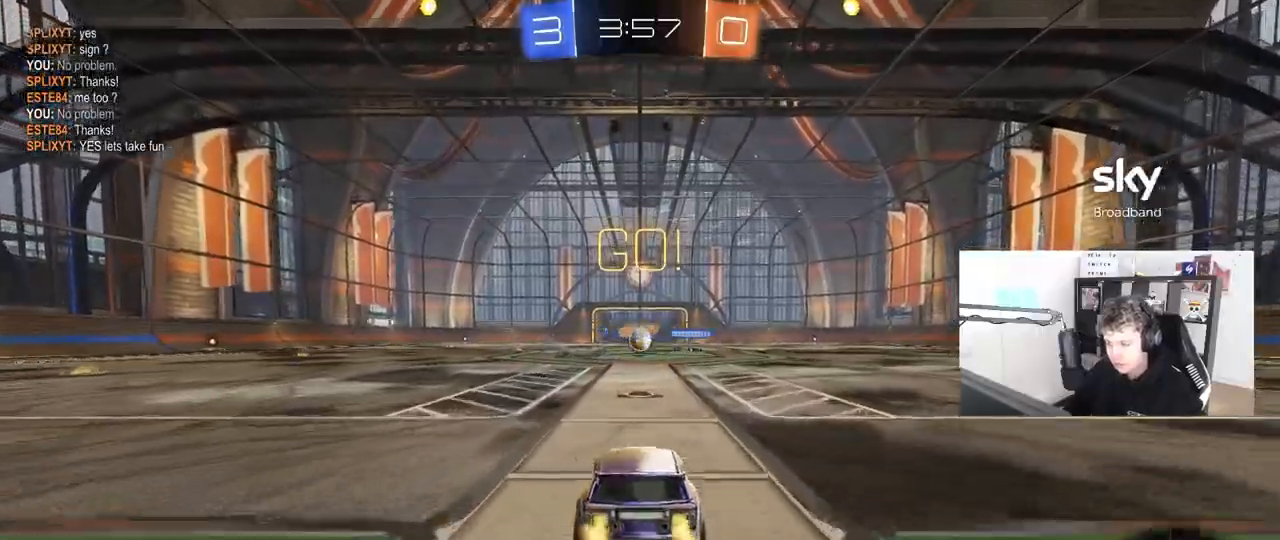
{"keys": ["w"], "mouse": ["left"], "mouse_move": "down", "events": [[267, "a", "down"], [300, "mouse_left", "down"], [400, "a", "up"]]}
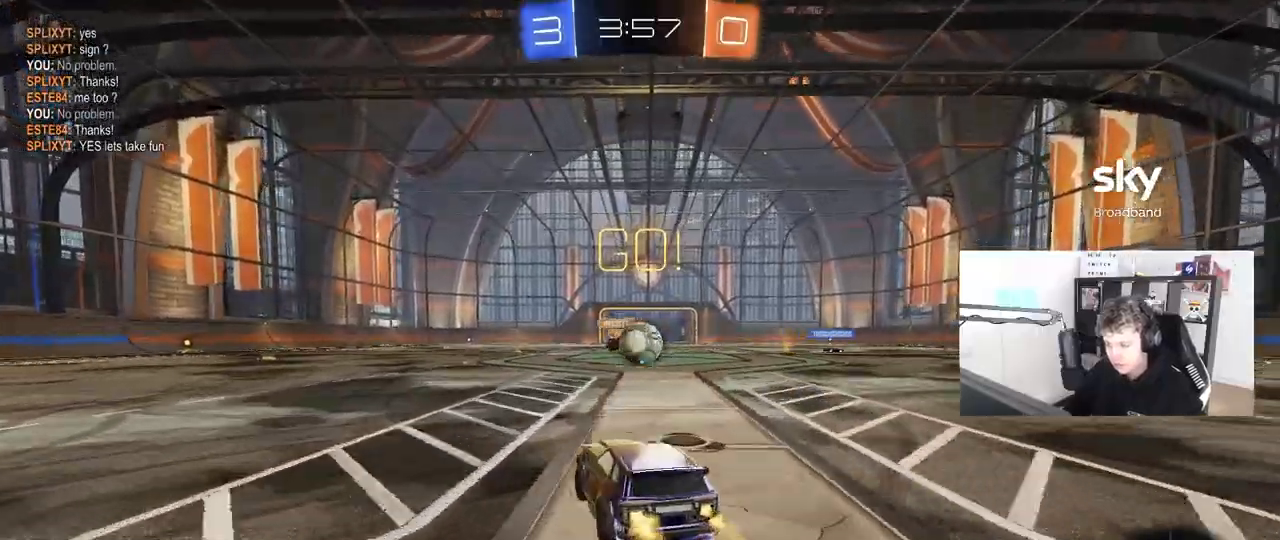
{"keys": ["a", "w"], "mouse": ["left"], "mouse_move": "down", "events": [[183, "d", "down"], [467, "a", "down"], [467, "d", "up"]]}
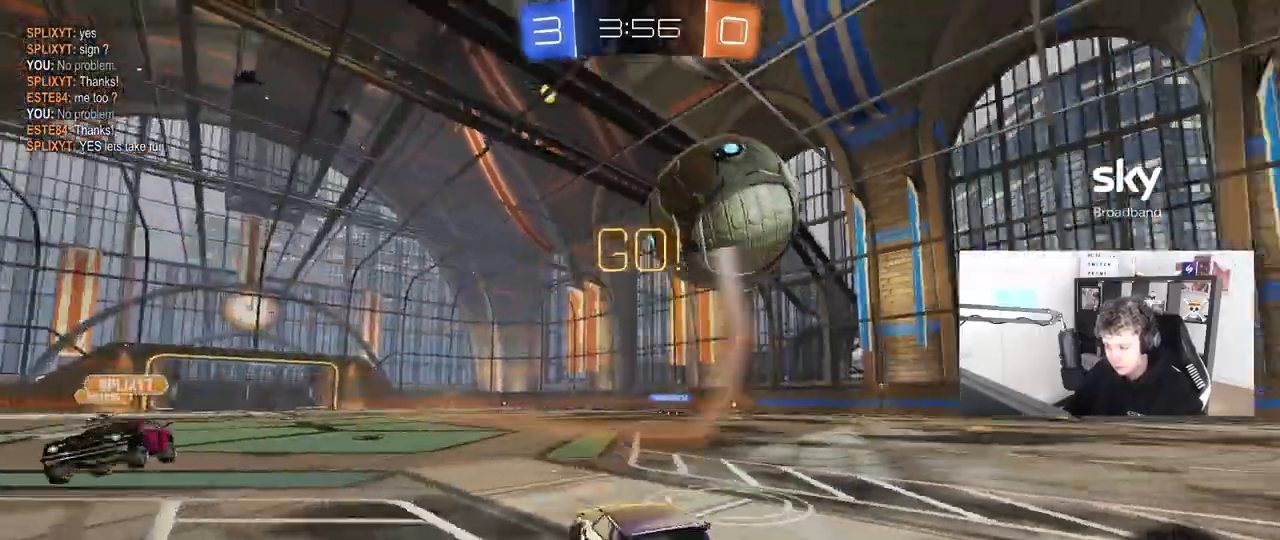
{"keys": ["w"], "mouse": ["left"], "mouse_move": "still", "events": [[17, "shift", "down"], [100, "mouse_left", "up"], [100, "shift", "up"], [250, "space", "down"], [383, "mouse_left", "down"], [383, "space", "up"], [483, "a", "up"]]}
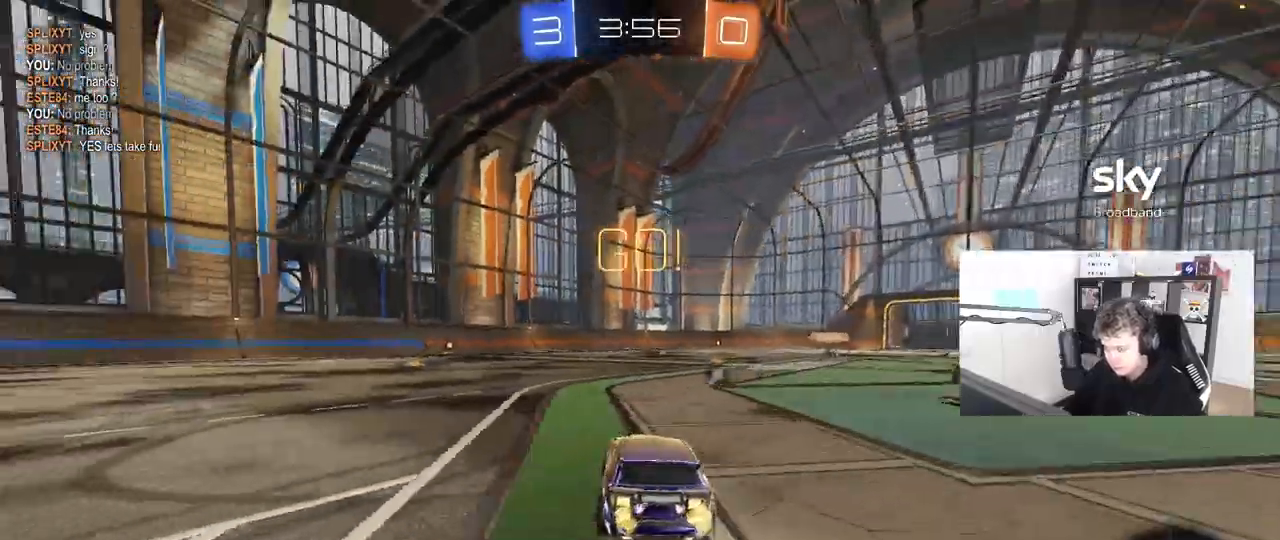
{"keys": ["a", "s", "shift"], "mouse": ["left", "right"], "mouse_move": "down-left", "events": [[217, "mouse_right", "down"], [300, "a", "down"], [300, "mouse_right", "up"], [300, "shift", "down"], [350, "mouse_right", "down"], [400, "s", "down"], [400, "w", "up"]]}
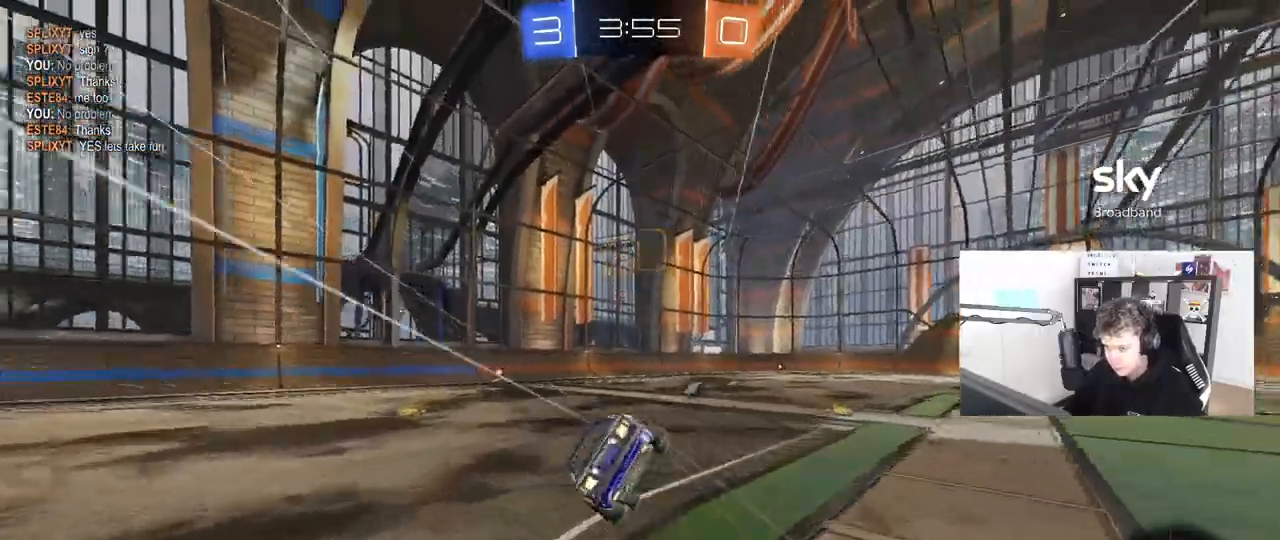
{"keys": ["a", "s", "shift"], "mouse": [], "mouse_move": "left", "events": [[50, "mouse_left", "up"], [83, "mouse_right", "up"], [367, "s", "up"], [467, "s", "down"]]}
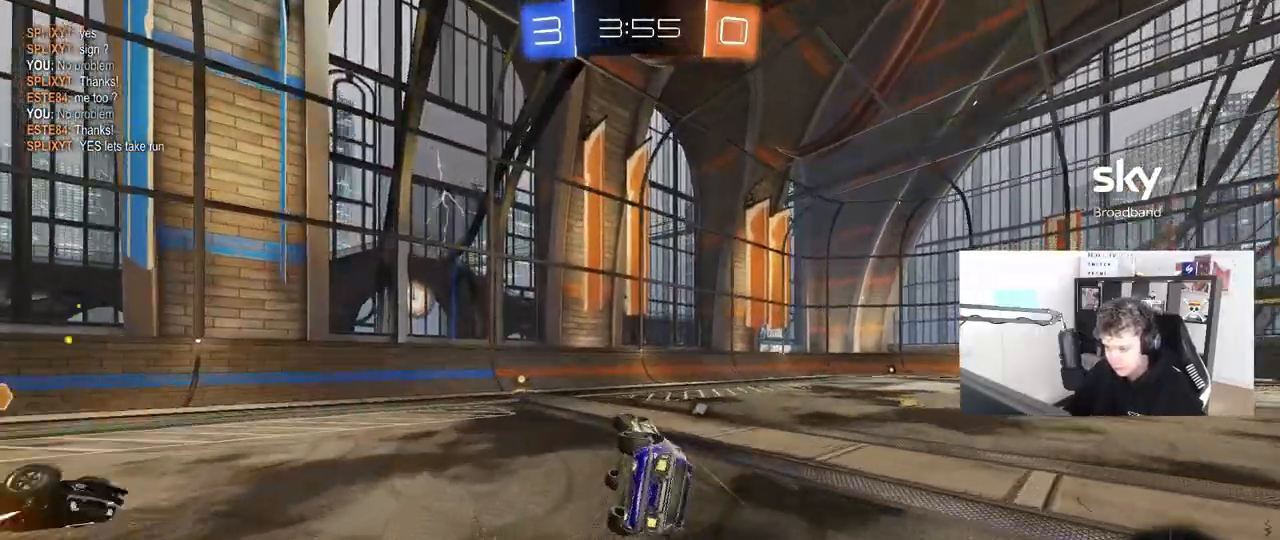
{"keys": ["a", "w"], "mouse": ["left"], "mouse_move": "still", "events": [[100, "s", "up"], [150, "shift", "up"], [200, "a", "up"], [333, "a", "down"], [333, "w", "down"], [483, "mouse_left", "down"]]}
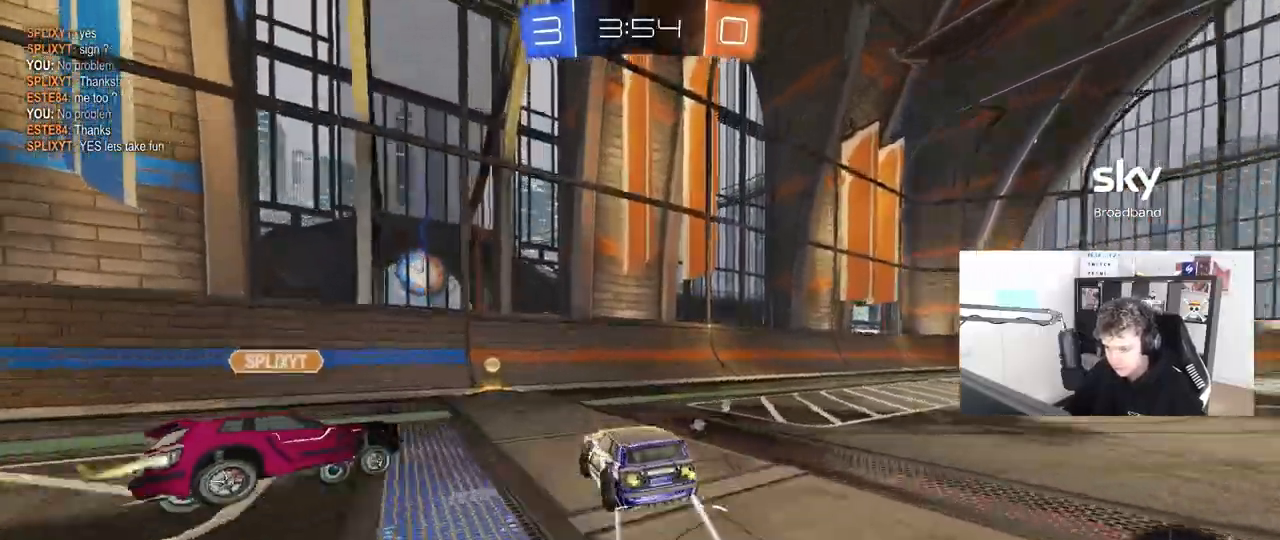
{"keys": ["d", "w"], "mouse": [], "mouse_move": "still", "events": [[350, "a", "up"], [400, "d", "down"], [400, "mouse_left", "up"]]}
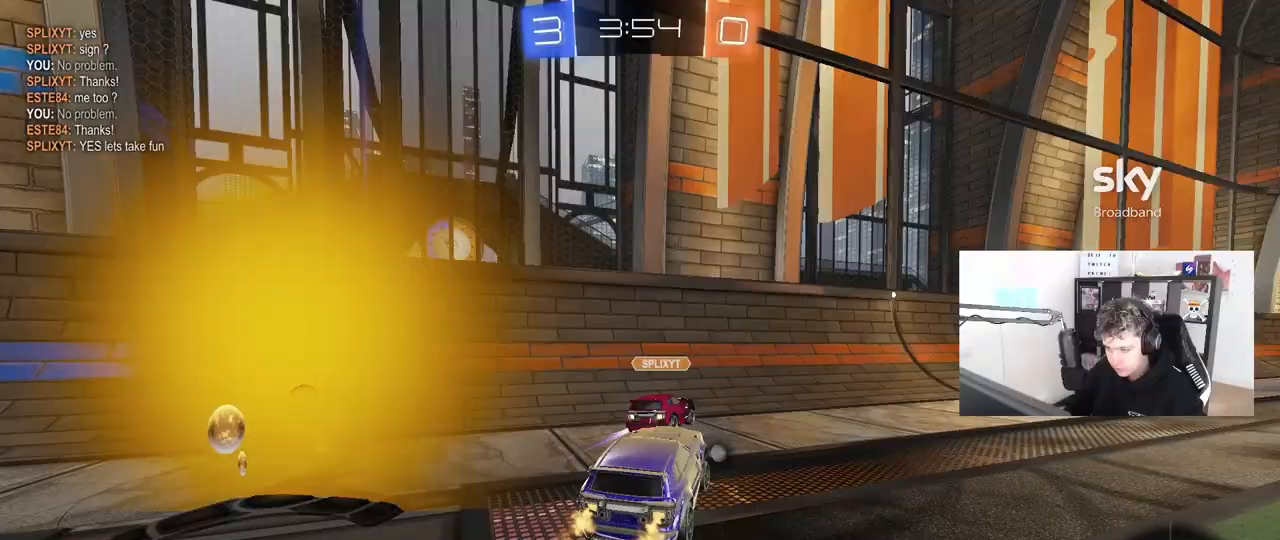
{"keys": ["d", "w"], "mouse": [], "mouse_move": "still", "events": [[83, "d", "up"], [83, "space", "down"], [133, "d", "down"], [183, "shift", "down"], [233, "space", "up"], [283, "shift", "up"]]}
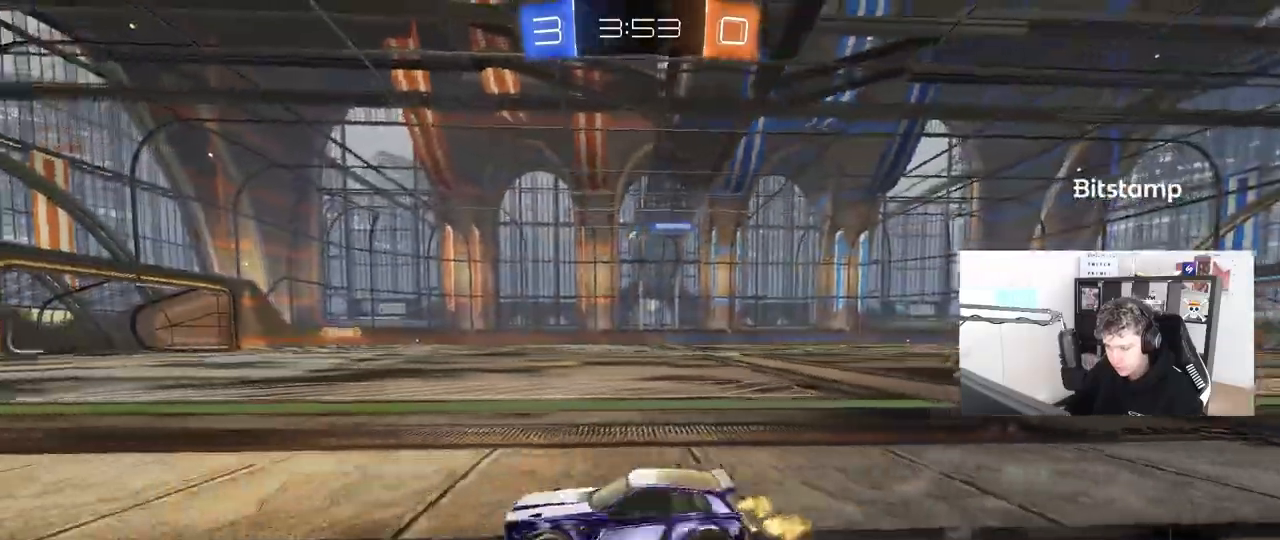
{"keys": ["d", "w"], "mouse": [], "mouse_move": "still", "events": []}
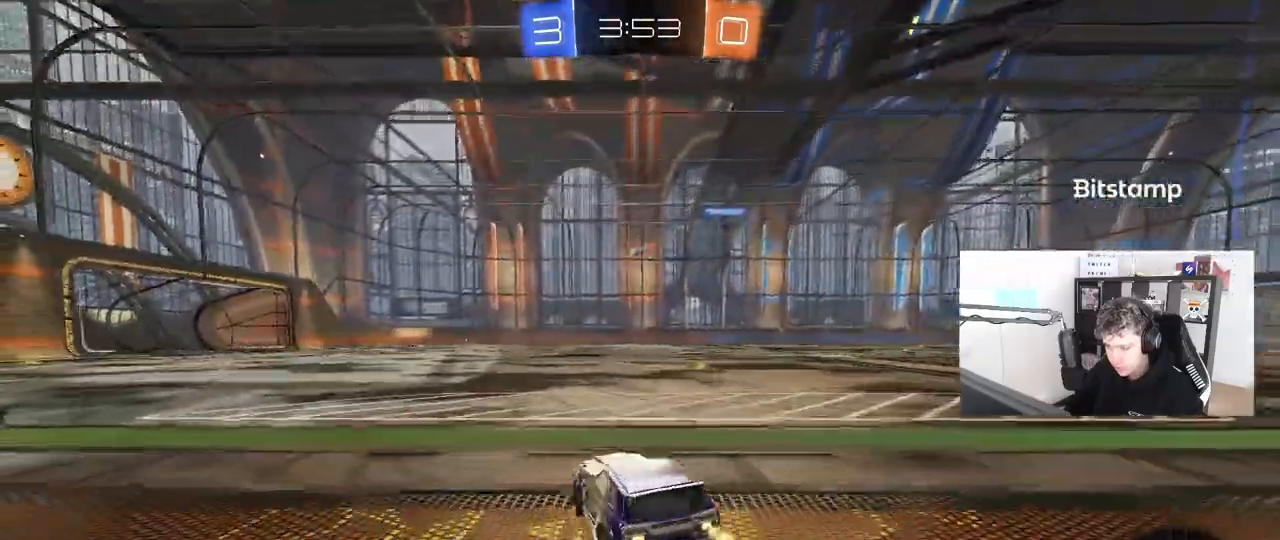
{"keys": ["d", "s", "shift"], "mouse": ["right"], "mouse_move": "down-left", "events": [[167, "d", "up"], [267, "a", "down"], [267, "mouse_left", "down"], [267, "mouse_right", "down"], [317, "a", "up"], [333, "mouse_right", "up"], [350, "d", "down"], [400, "mouse_right", "down"], [400, "shift", "down"], [500, "mouse_left", "up"], [500, "s", "down"], [500, "w", "up"]]}
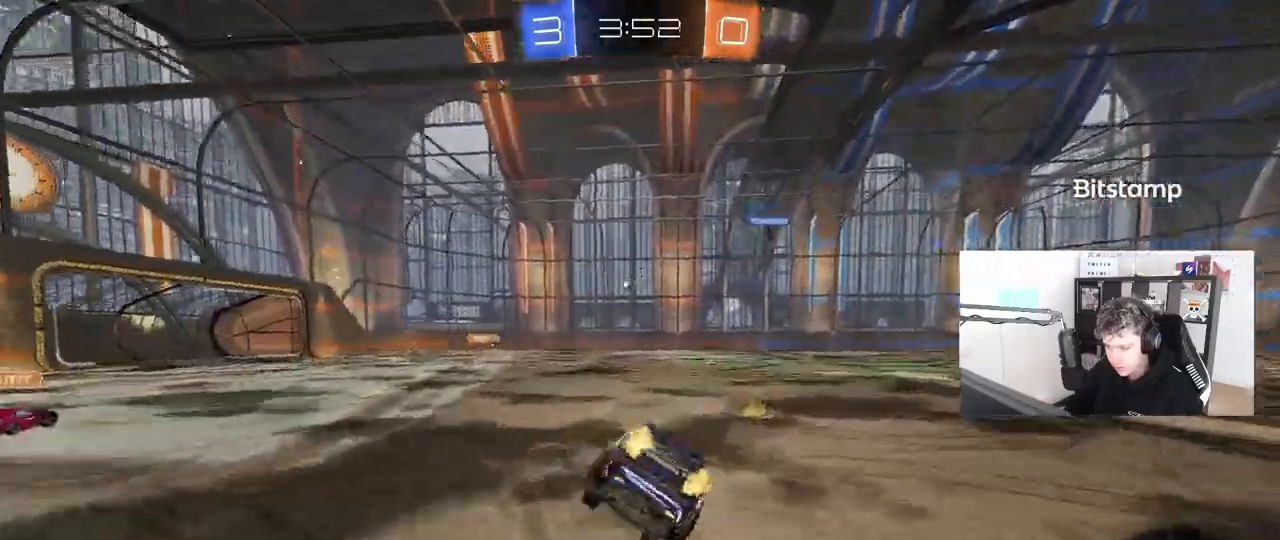
{"keys": ["d", "shift"], "mouse": ["left"], "mouse_move": "still", "events": [[167, "mouse_right", "up"], [283, "mouse_left", "down"], [367, "s", "up"]]}
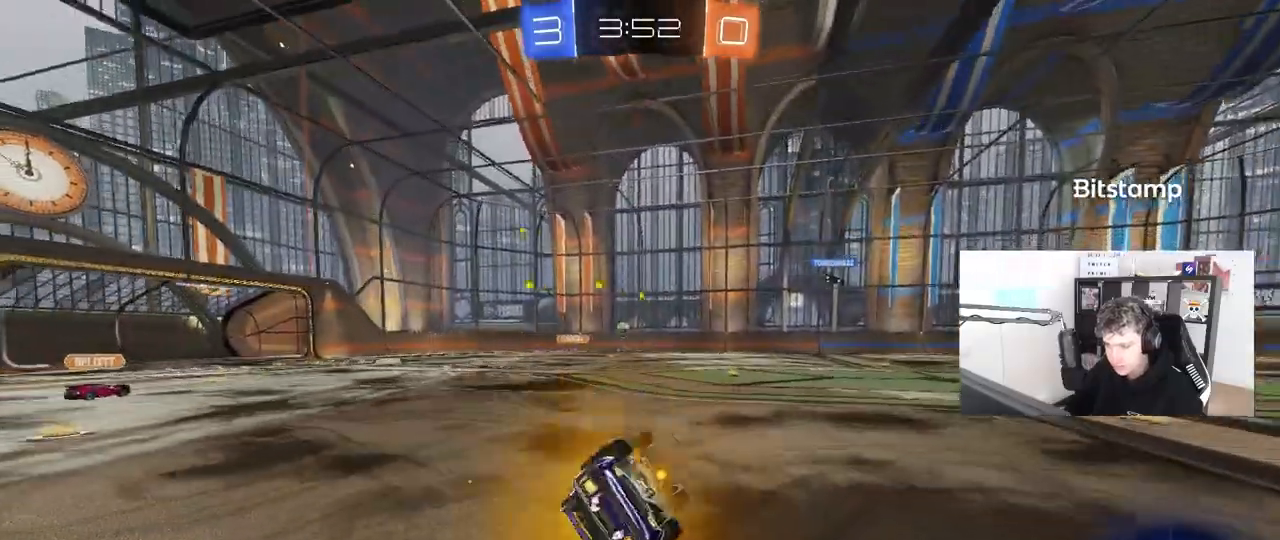
{"keys": ["d", "w"], "mouse": [], "mouse_move": "still", "events": [[17, "s", "down"], [200, "shift", "up"], [250, "s", "up"], [383, "mouse_left", "up"], [483, "w", "down"]]}
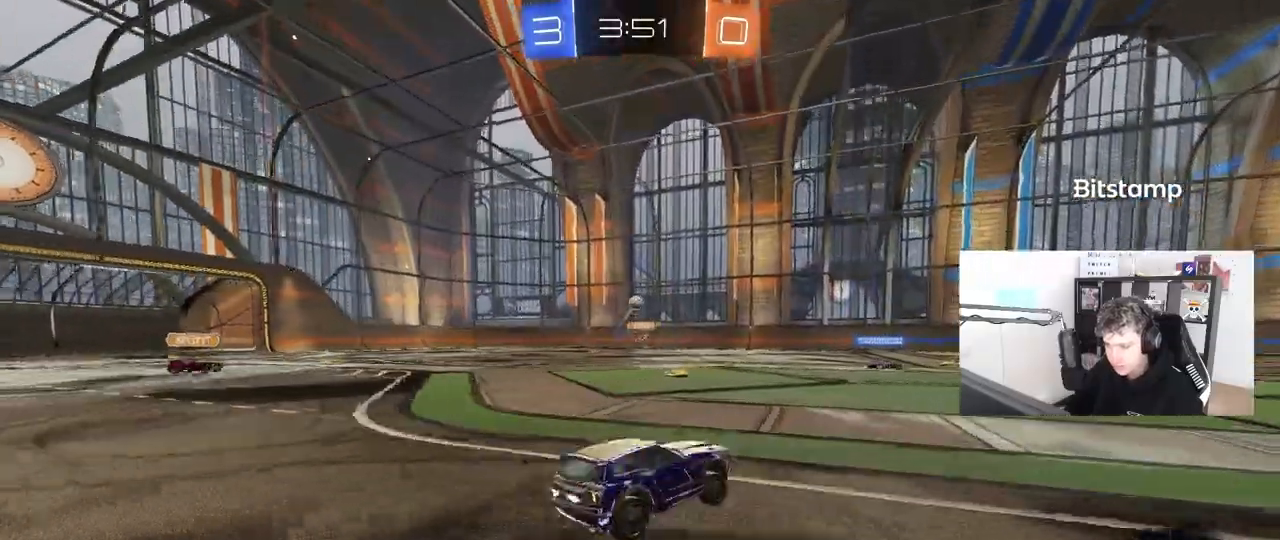
{"keys": ["d", "s", "shift", "space"], "mouse": ["right"], "mouse_move": "still", "events": [[117, "d", "up"], [167, "mouse_right", "down"], [217, "shift", "down"], [267, "d", "down"], [267, "mouse_left", "down"], [267, "mouse_right", "up"], [317, "mouse_right", "down"], [400, "s", "down"], [450, "mouse_left", "up"], [450, "w", "up"], [500, "space", "down"]]}
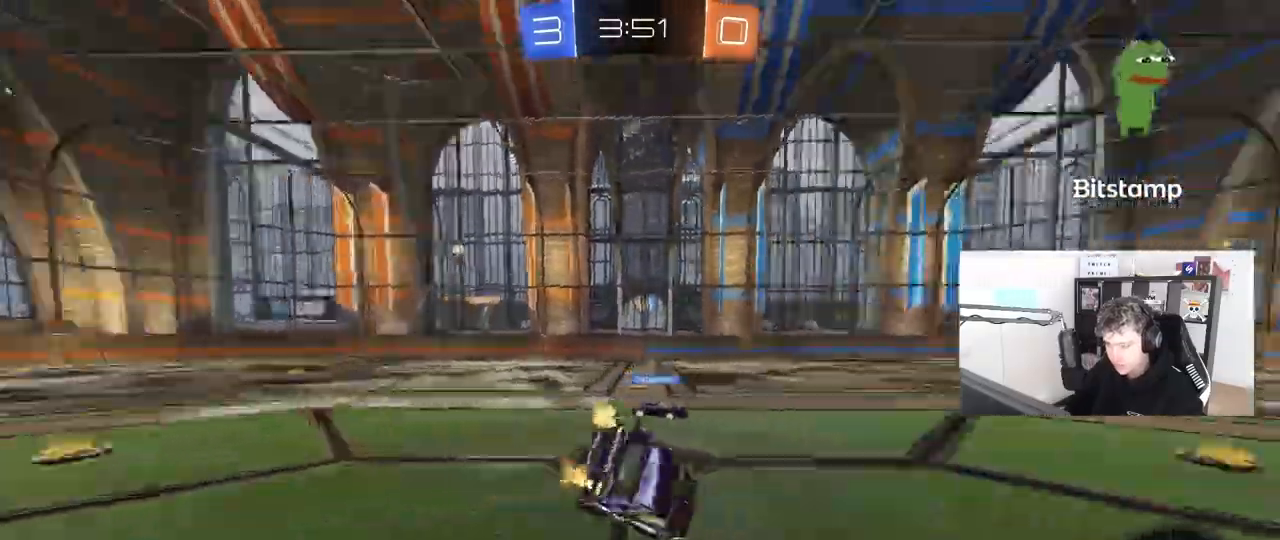
{"keys": ["d", "s", "shift"], "mouse": [], "mouse_move": "still", "events": [[50, "mouse_right", "up"], [183, "s", "up"], [233, "space", "up"], [417, "s", "down"]]}
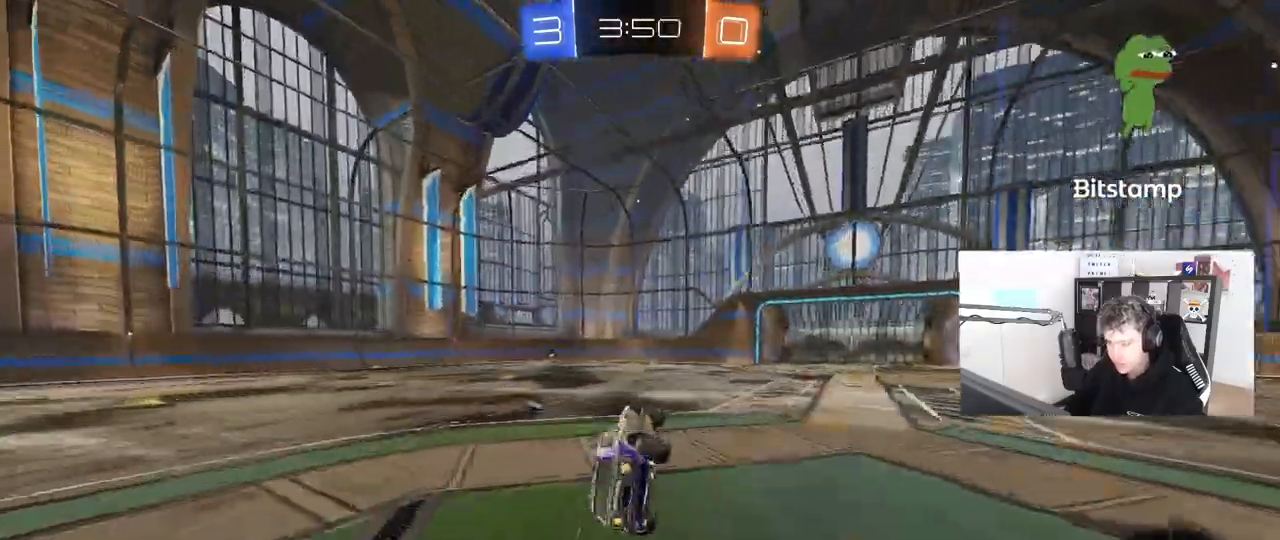
{"keys": ["w"], "mouse": ["left"], "mouse_move": "down", "events": [[100, "s", "up"], [100, "shift", "up"], [150, "a", "down"], [150, "d", "up"], [200, "space", "down"], [333, "a", "up"], [333, "w", "down"], [383, "mouse_left", "down"], [383, "space", "up"]]}
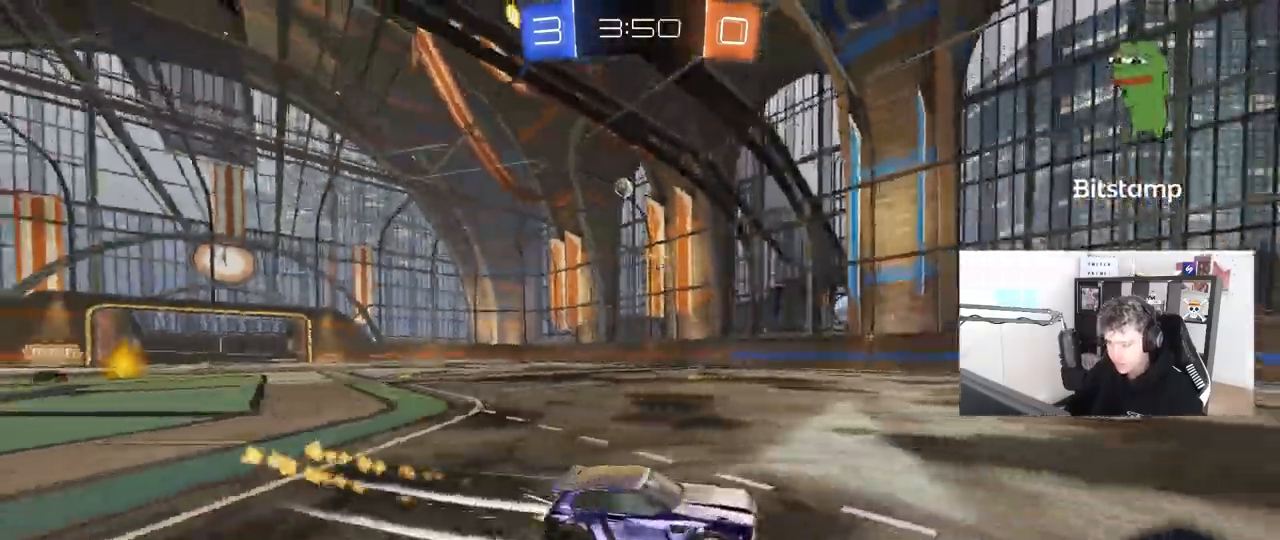
{"keys": ["w"], "mouse": [], "mouse_move": "still", "events": [[117, "mouse_left", "up"], [267, "space", "down"], [350, "a", "down"], [400, "space", "up"], [500, "a", "up"]]}
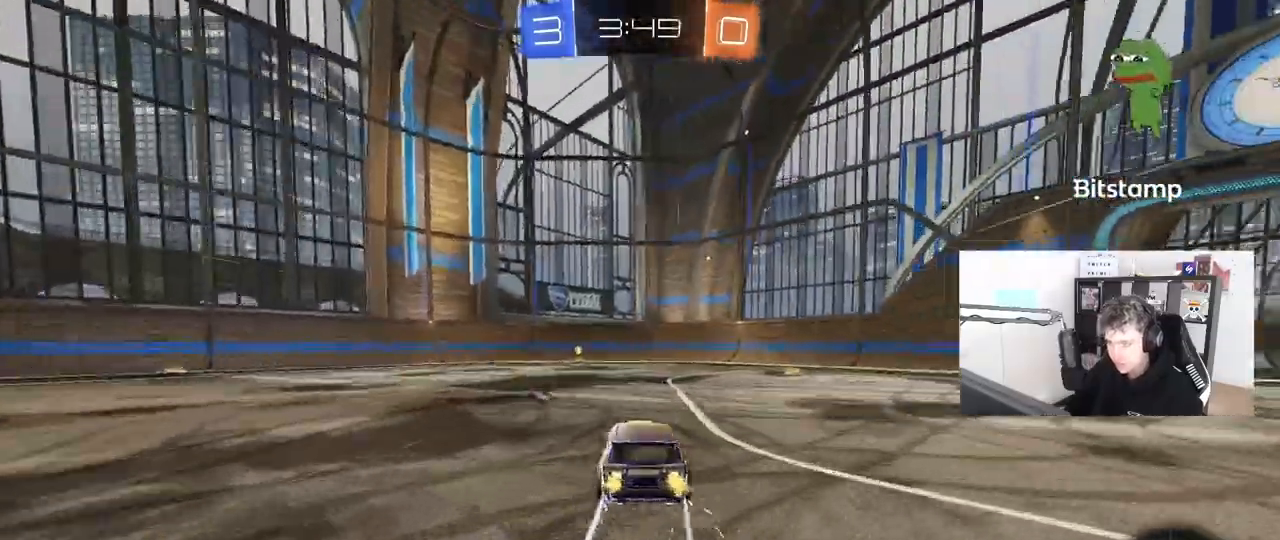
{"keys": ["space", "w"], "mouse": [], "mouse_move": "still", "events": [[283, "a", "down"], [367, "space", "down"], [417, "a", "up"]]}